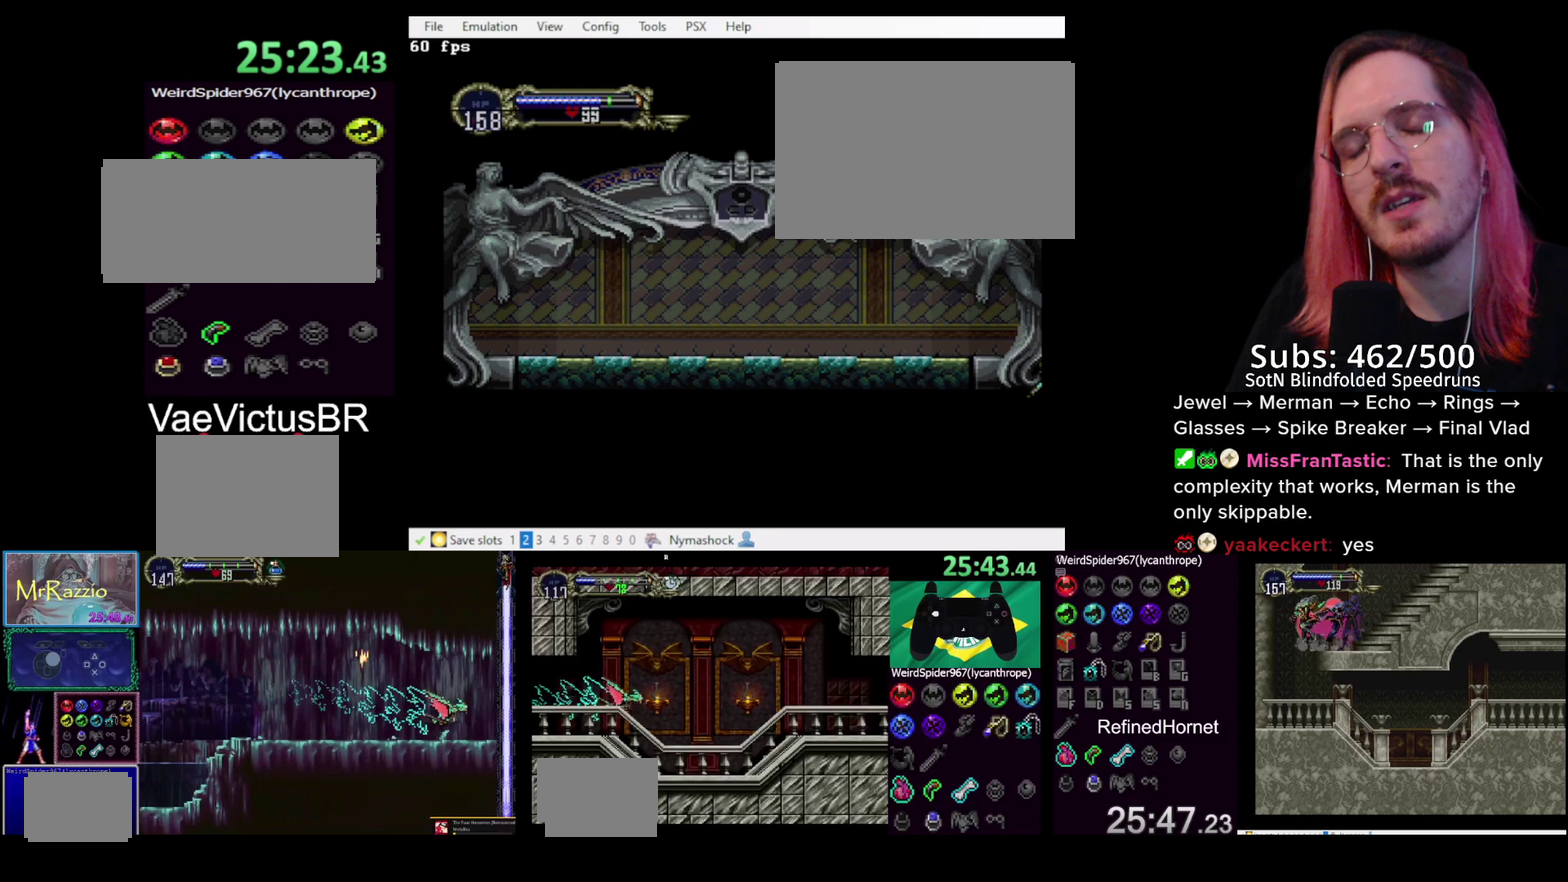
Gameplay with a controller (PlayStation layout); each line is a JSON object with the inputs held at the frame after it. "events" lists button and stick changes between this image and that frame as [ms after this image, input, new state], when the widget could be followed in between. Not read: L3 R3.
{"buttons": ["DPAD_RIGHT"], "left_stick": "center", "right_stick": "center", "events": [[433, "DPAD_RIGHT", "down"]]}
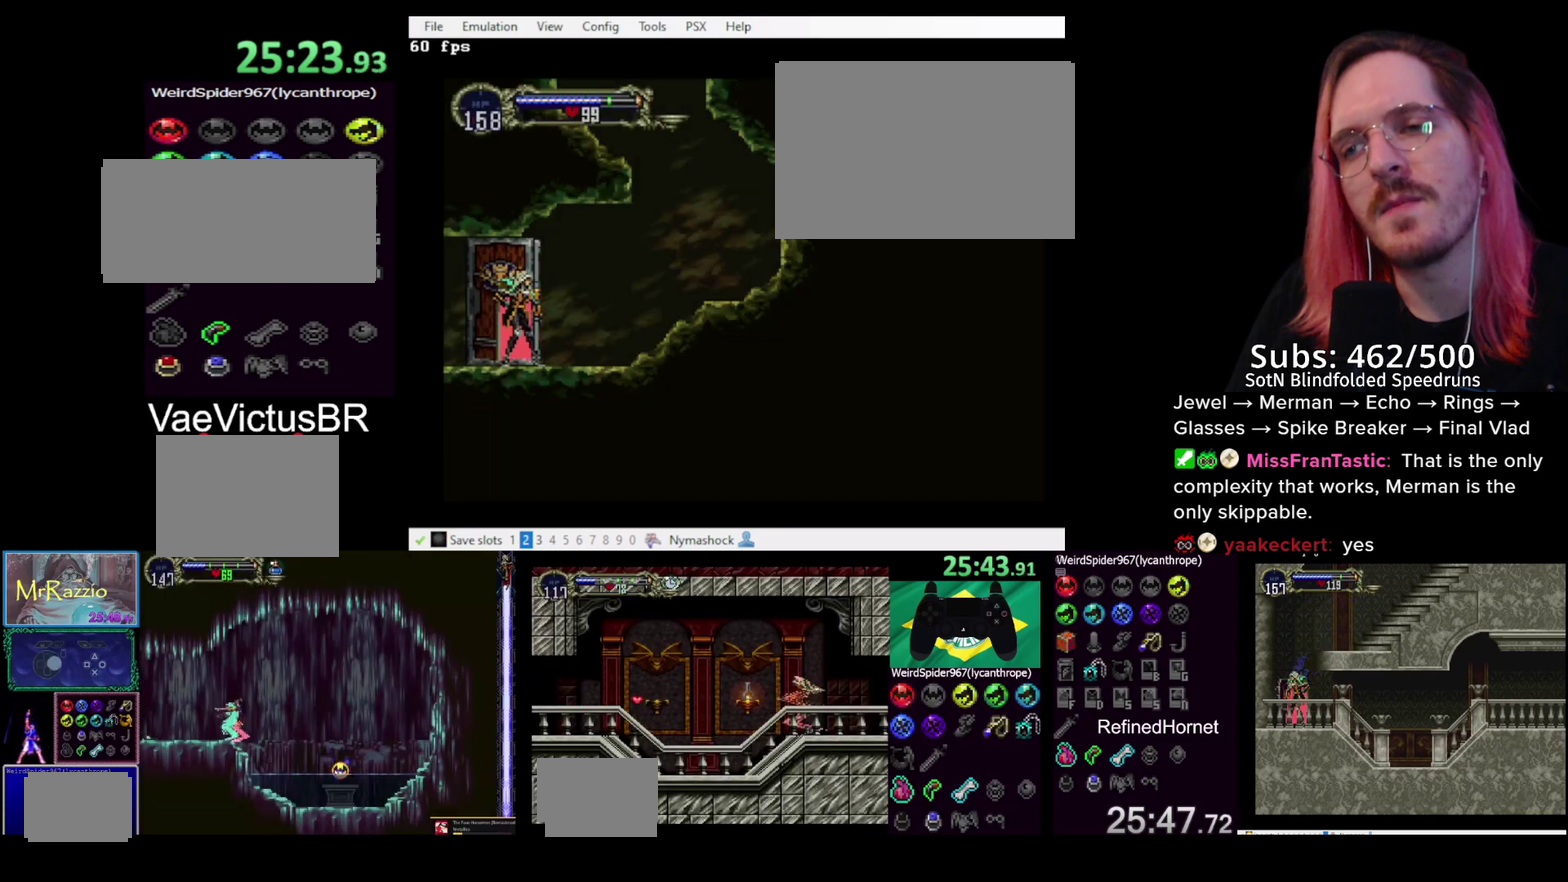
{"buttons": ["DPAD_RIGHT"], "left_stick": "center", "right_stick": "center", "events": []}
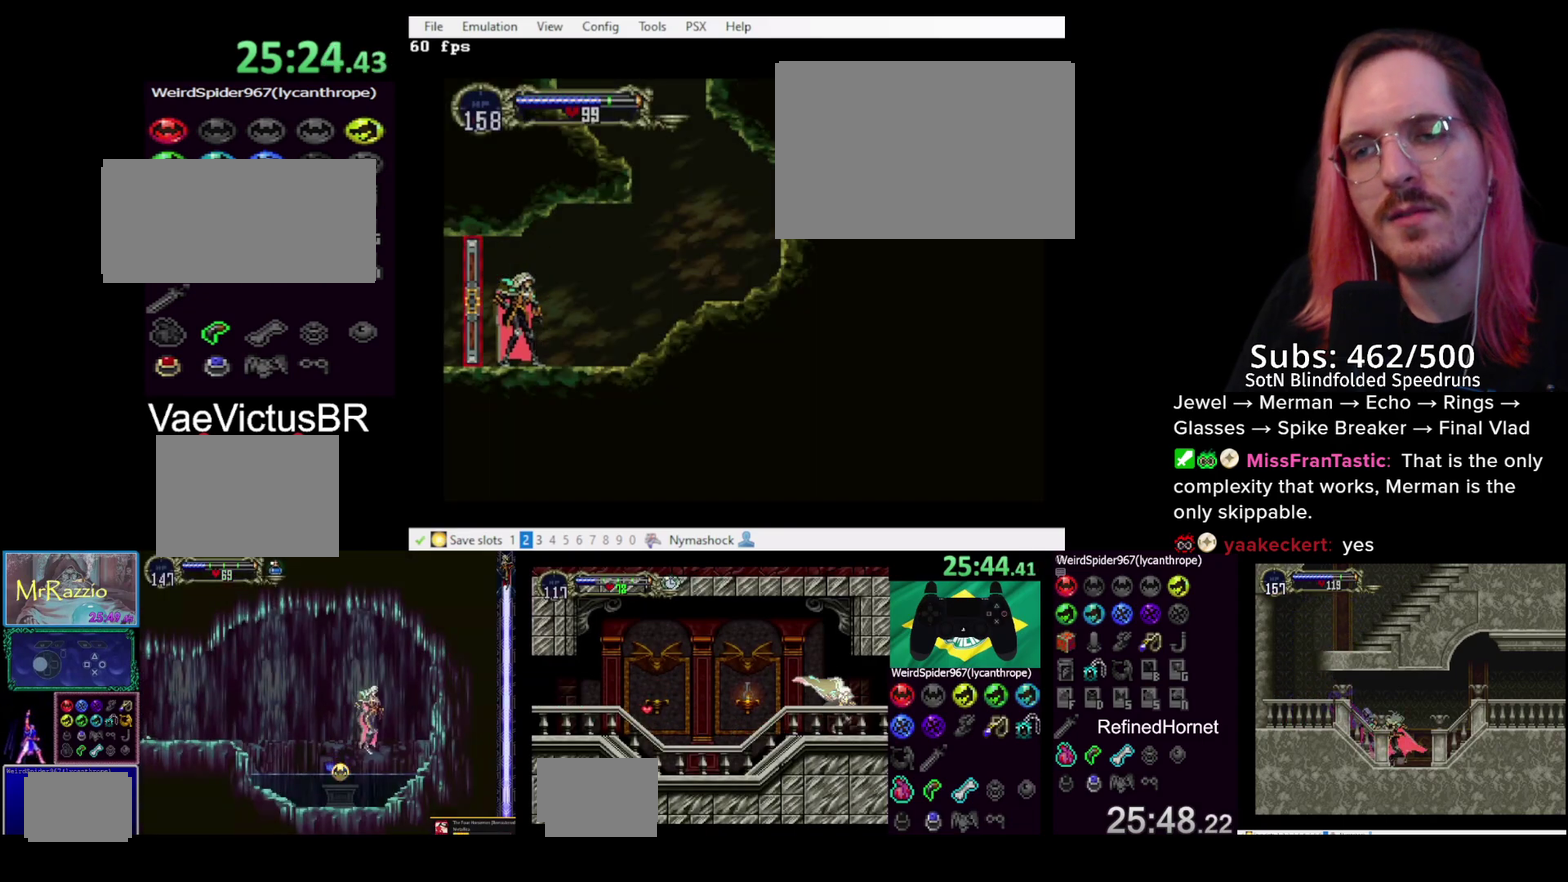
{"buttons": ["DPAD_RIGHT"], "left_stick": "center", "right_stick": "center", "events": []}
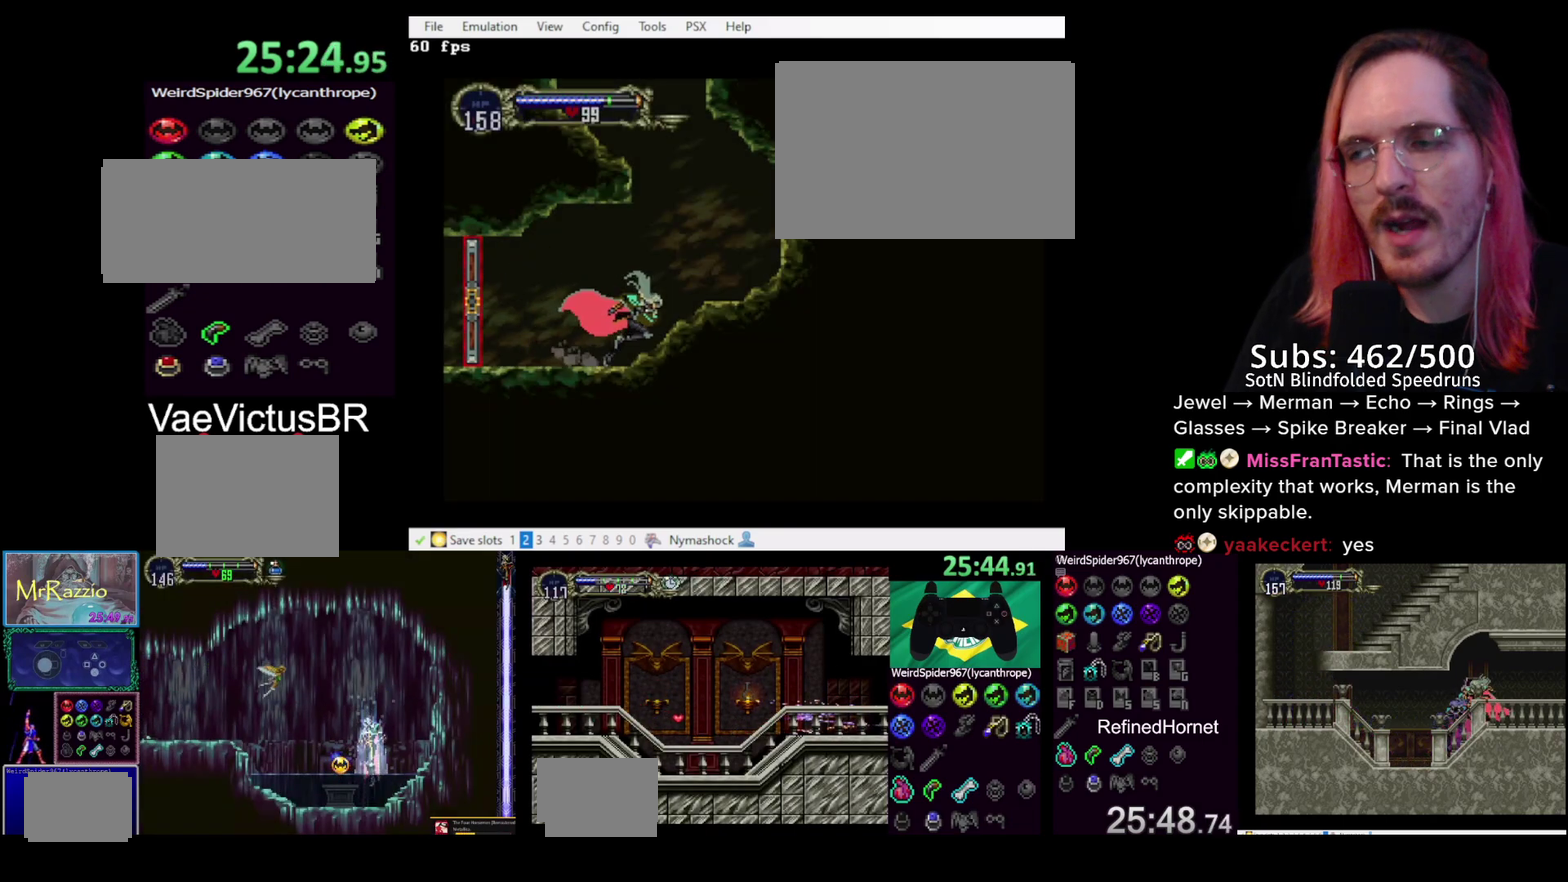
{"buttons": ["DPAD_LEFT"], "left_stick": "center", "right_stick": "center", "events": [[233, "CROSS", "down"], [283, "DPAD_RIGHT", "up"], [417, "DPAD_LEFT", "down"], [500, "CROSS", "up"]]}
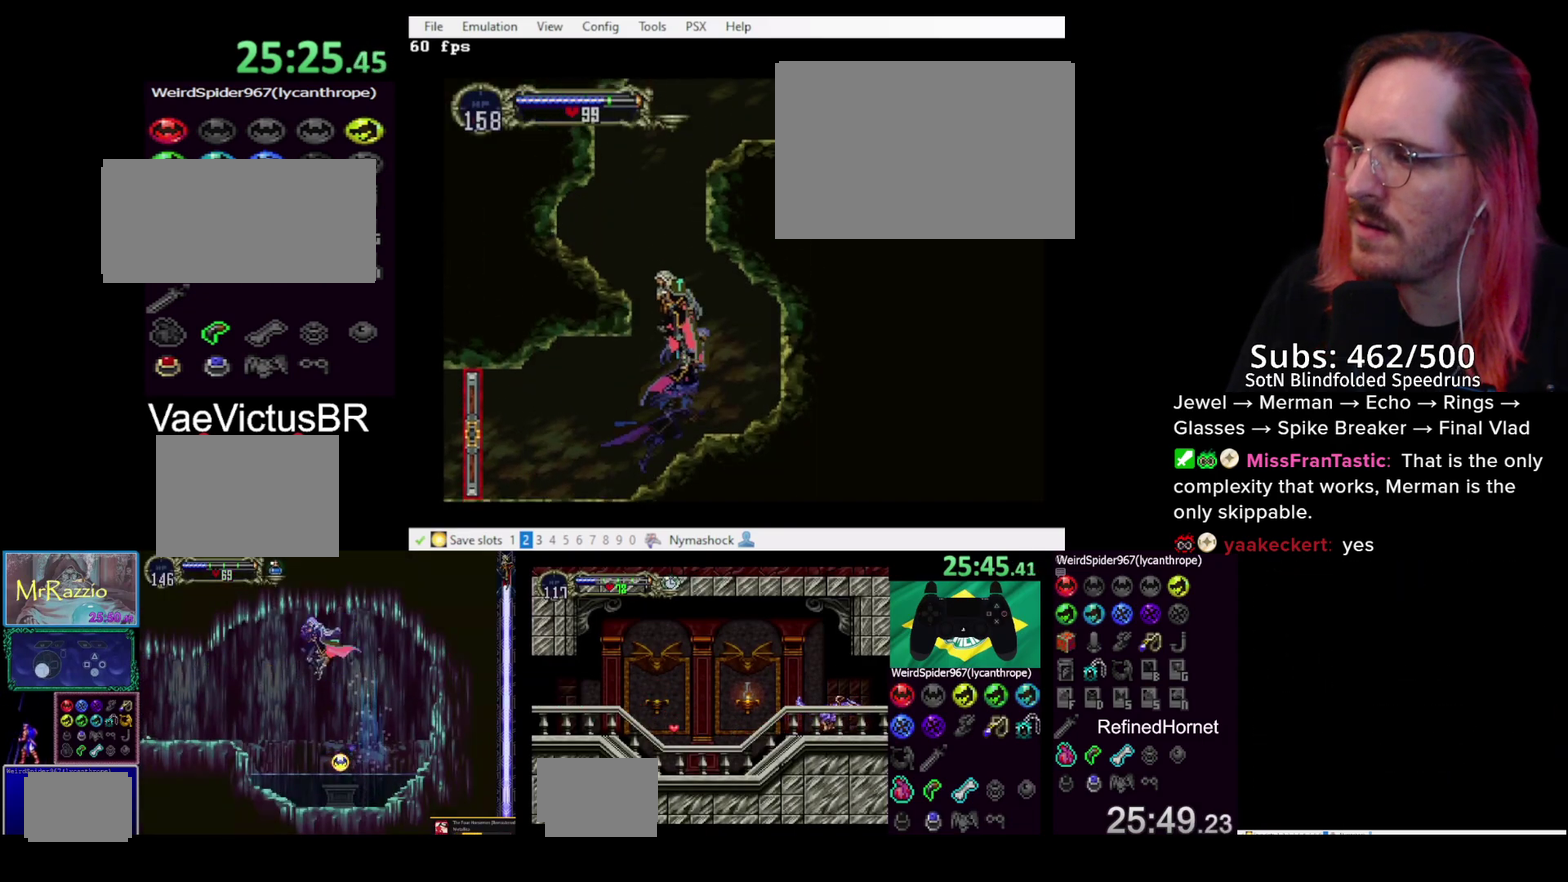
{"buttons": ["DPAD_RIGHT"], "left_stick": "center", "right_stick": "center", "events": [[67, "CROSS", "down"], [233, "CROSS", "up"], [233, "DPAD_LEFT", "up"], [483, "DPAD_RIGHT", "down"]]}
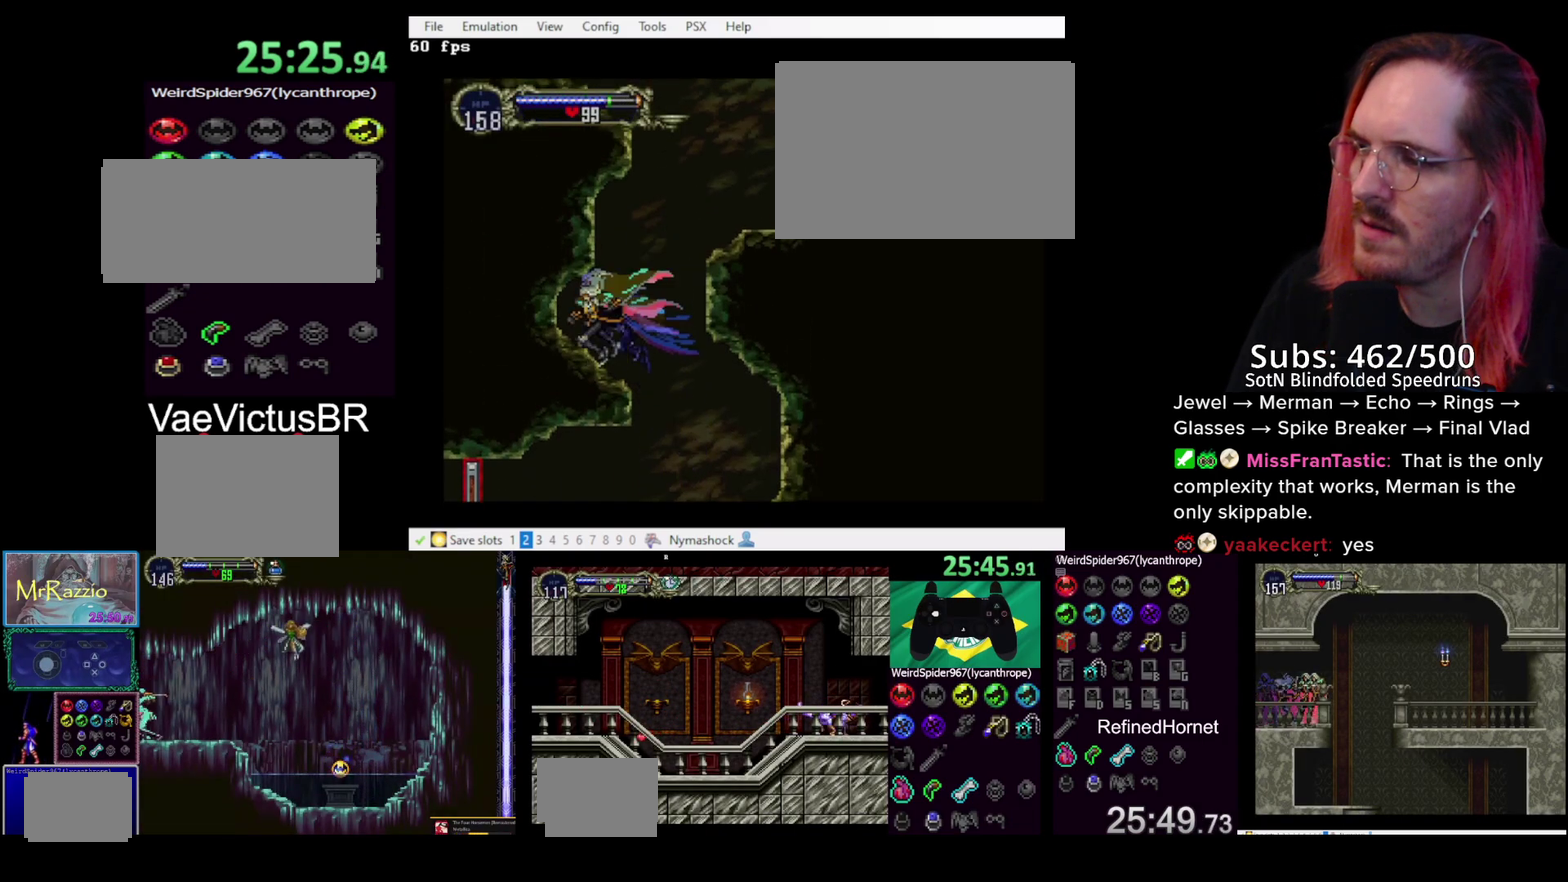
{"buttons": ["DPAD_RIGHT"], "left_stick": "center", "right_stick": "center", "events": [[67, "CROSS", "down"], [467, "CROSS", "up"]]}
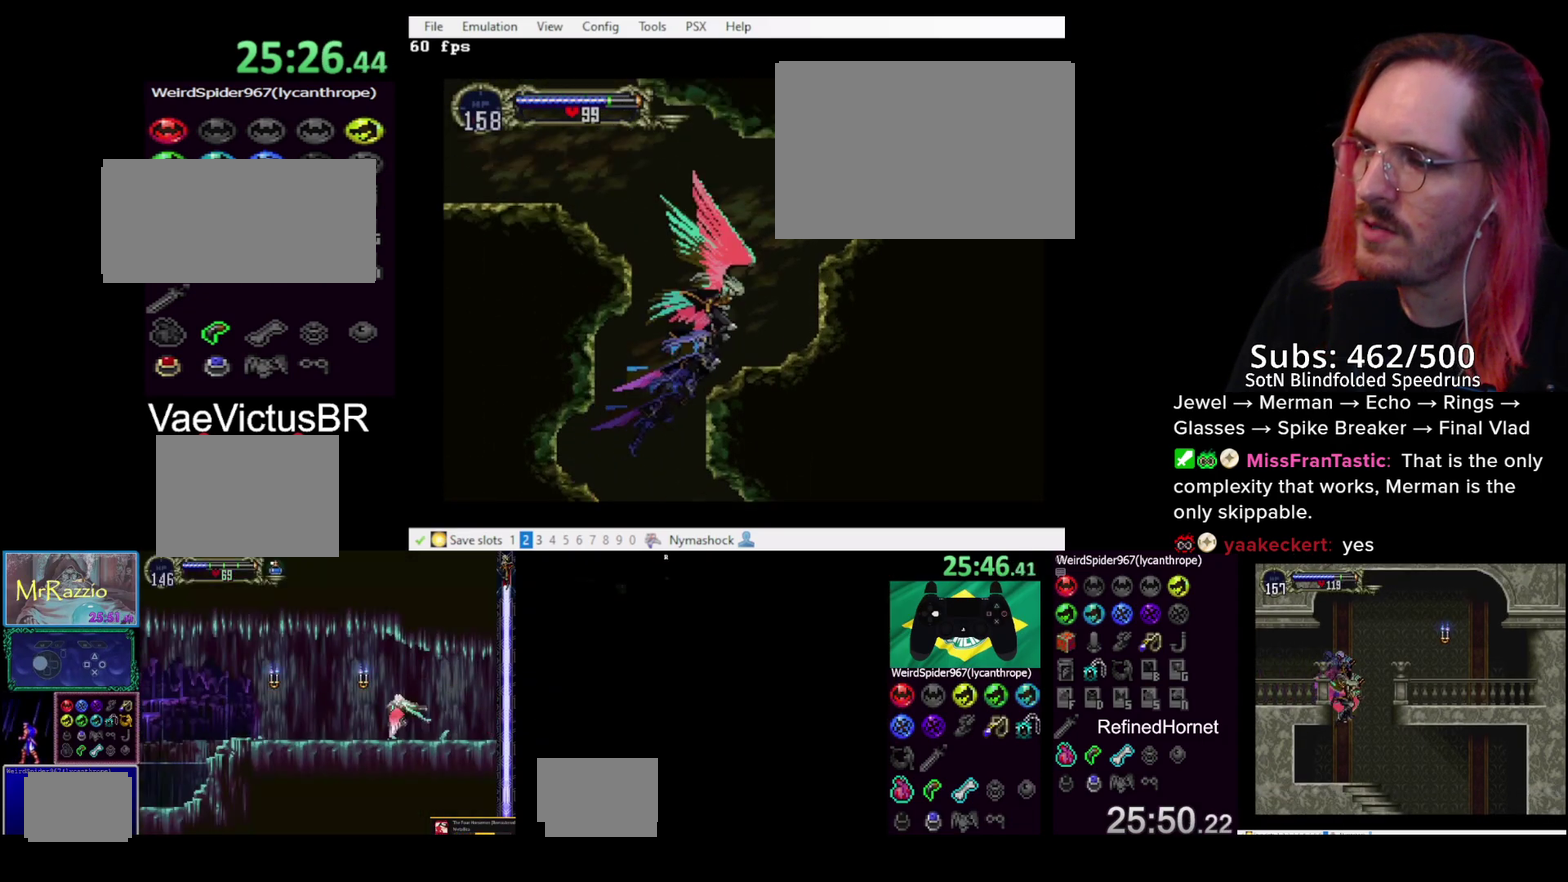
{"buttons": ["CROSS", "DPAD_LEFT"], "left_stick": "center", "right_stick": "center", "events": [[50, "DPAD_RIGHT", "up"], [233, "DPAD_LEFT", "down"], [350, "CROSS", "down"]]}
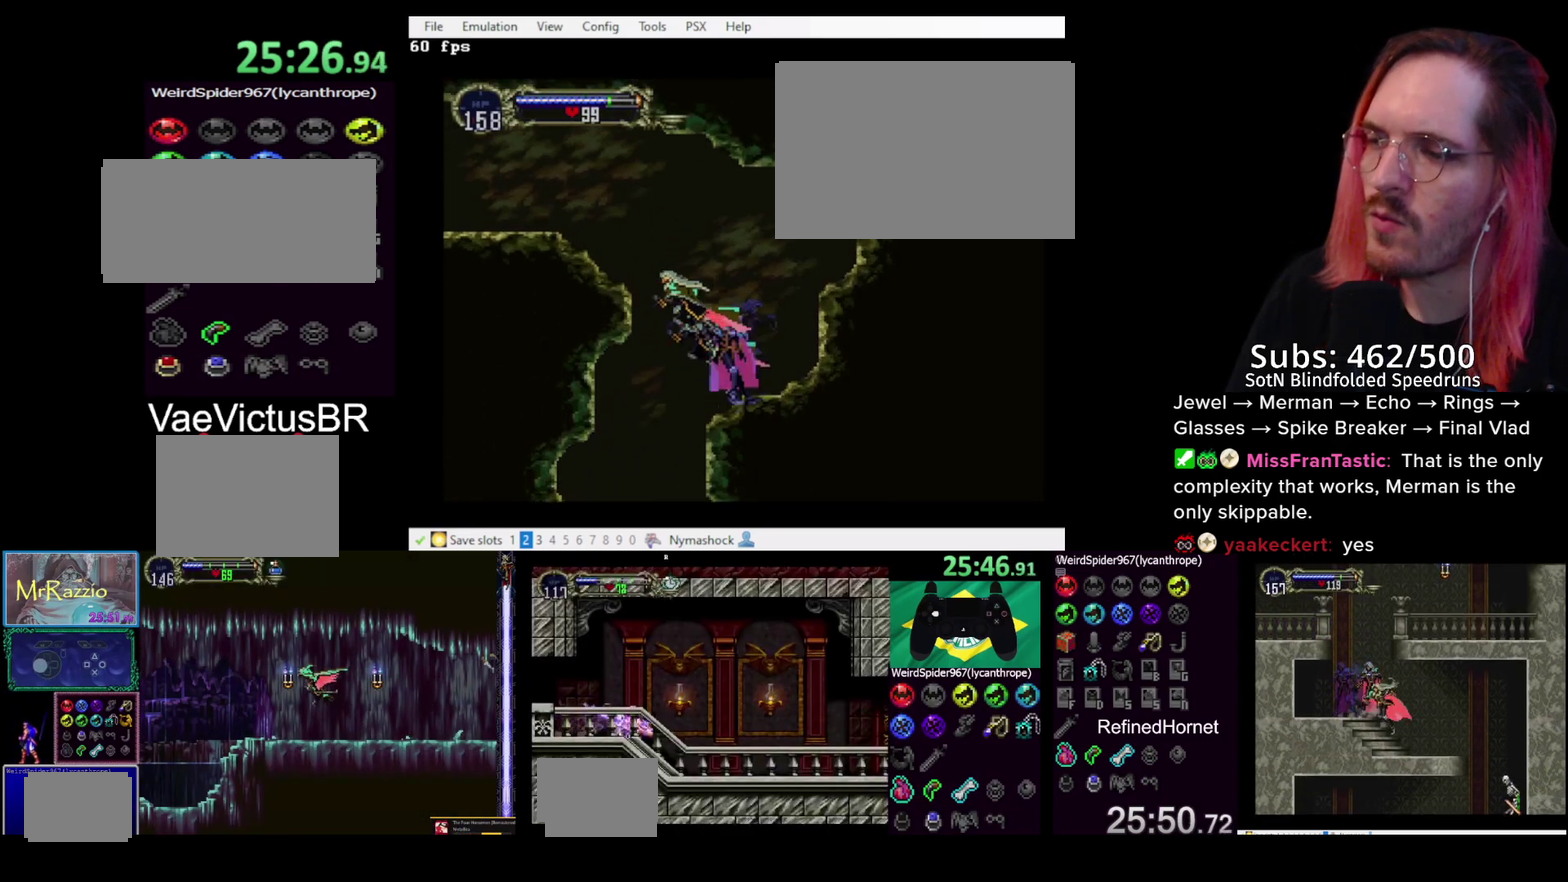
{"buttons": [], "left_stick": "center", "right_stick": "center", "events": [[50, "CROSS", "up"], [100, "CROSS", "down"], [233, "DPAD_LEFT", "up"], [267, "CROSS", "up"], [350, "DPAD_DOWN", "down"], [367, "DPAD_LEFT", "down"], [400, "CROSS", "down"], [433, "DPAD_DOWN", "up"], [483, "DPAD_LEFT", "up"], [500, "CROSS", "up"]]}
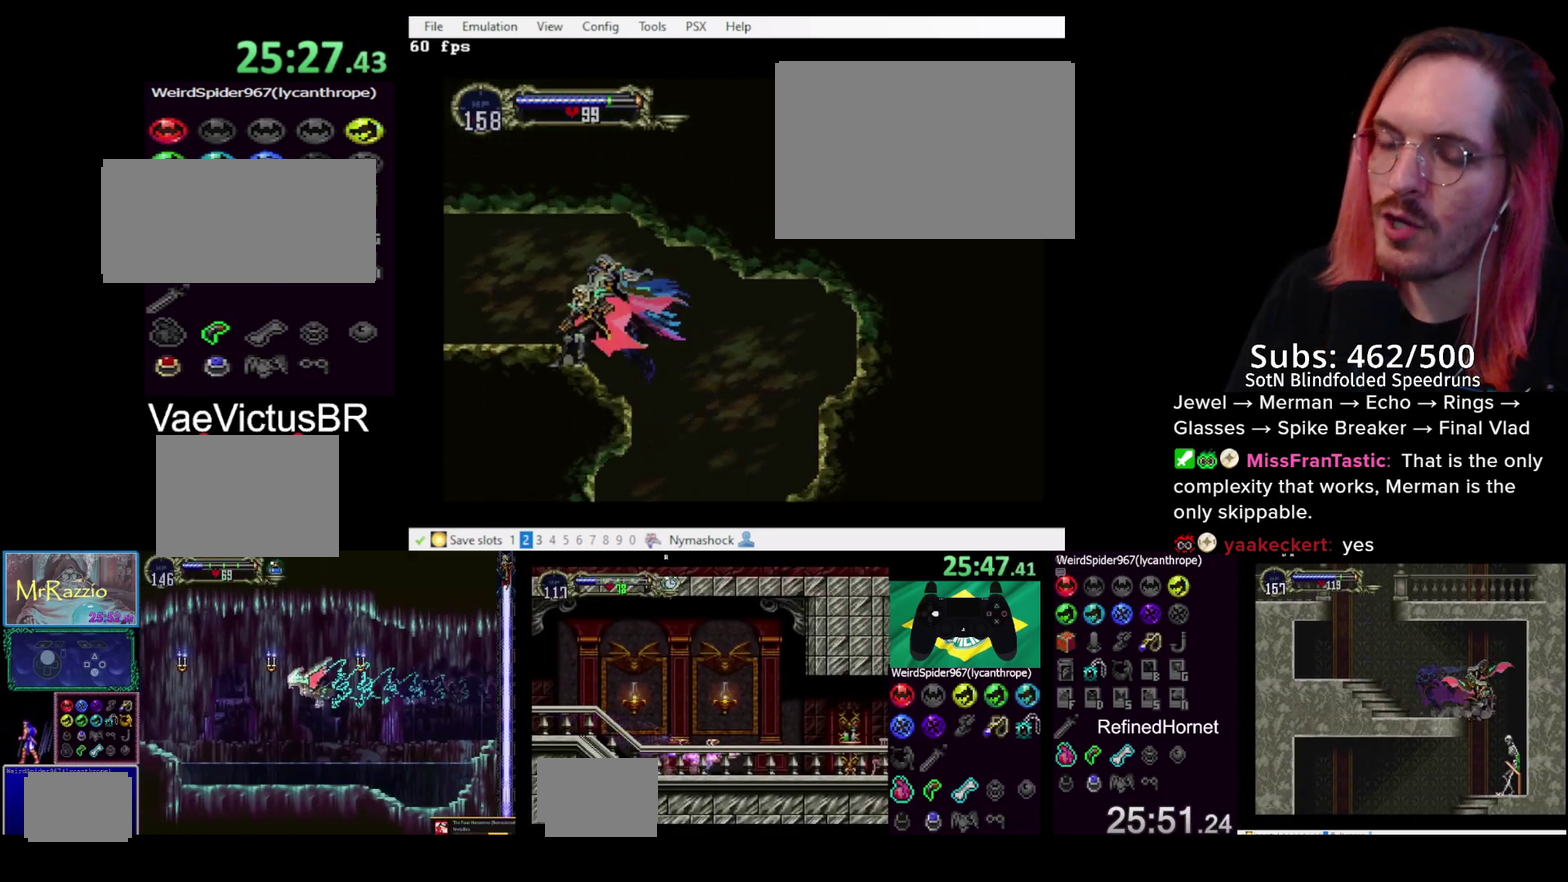
{"buttons": ["TRIANGLE"], "left_stick": "center", "right_stick": "center", "events": [[83, "DPAD_LEFT", "down"], [200, "DPAD_LEFT", "up"], [233, "DPAD_RIGHT", "down"], [233, "TRIANGLE", "down"], [317, "DPAD_RIGHT", "up"], [333, "TRIANGLE", "up"], [500, "TRIANGLE", "down"]]}
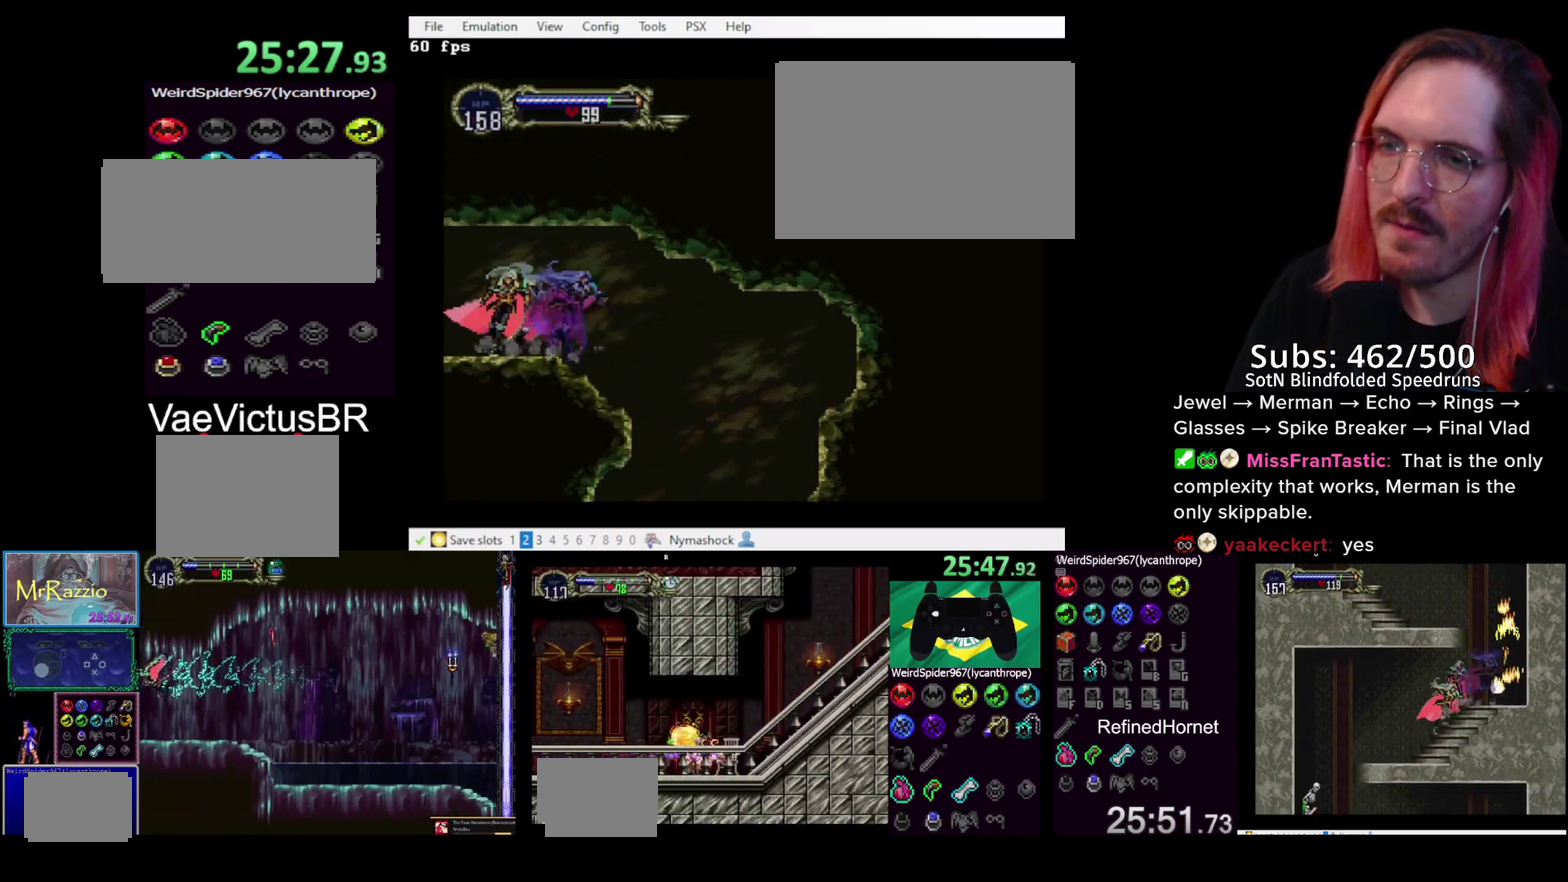
{"buttons": ["TRIANGLE"], "left_stick": "center", "right_stick": "center", "events": [[117, "TRIANGLE", "up"], [233, "TRIANGLE", "down"], [317, "TRIANGLE", "up"], [483, "TRIANGLE", "down"]]}
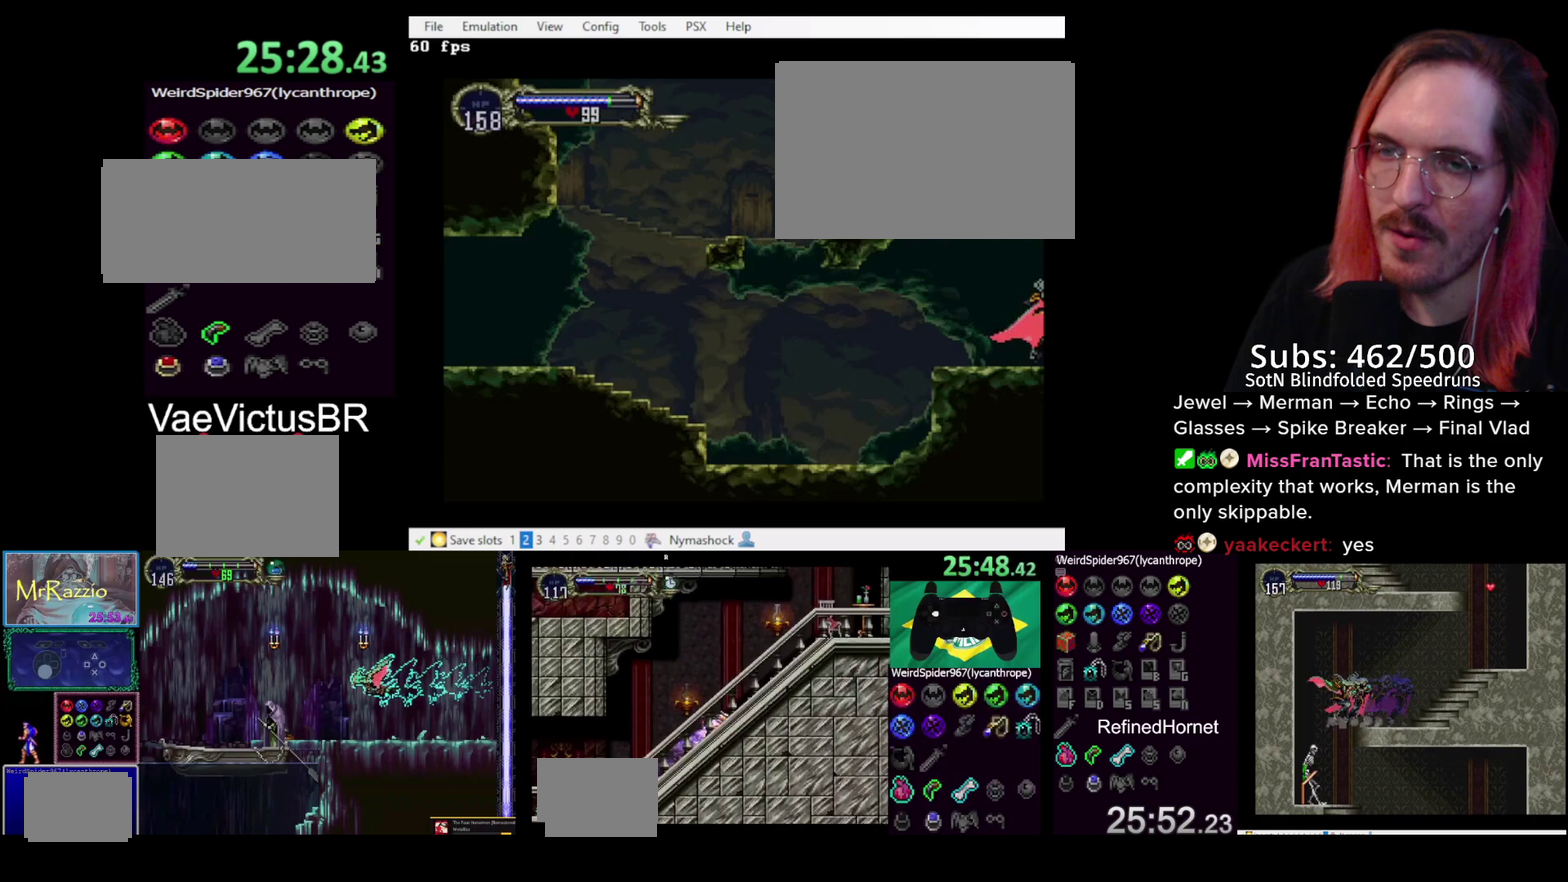
{"buttons": ["DPAD_LEFT"], "left_stick": "center", "right_stick": "center", "events": [[67, "DPAD_LEFT", "down"], [117, "TRIANGLE", "up"], [383, "CROSS", "down"], [450, "CROSS", "up"]]}
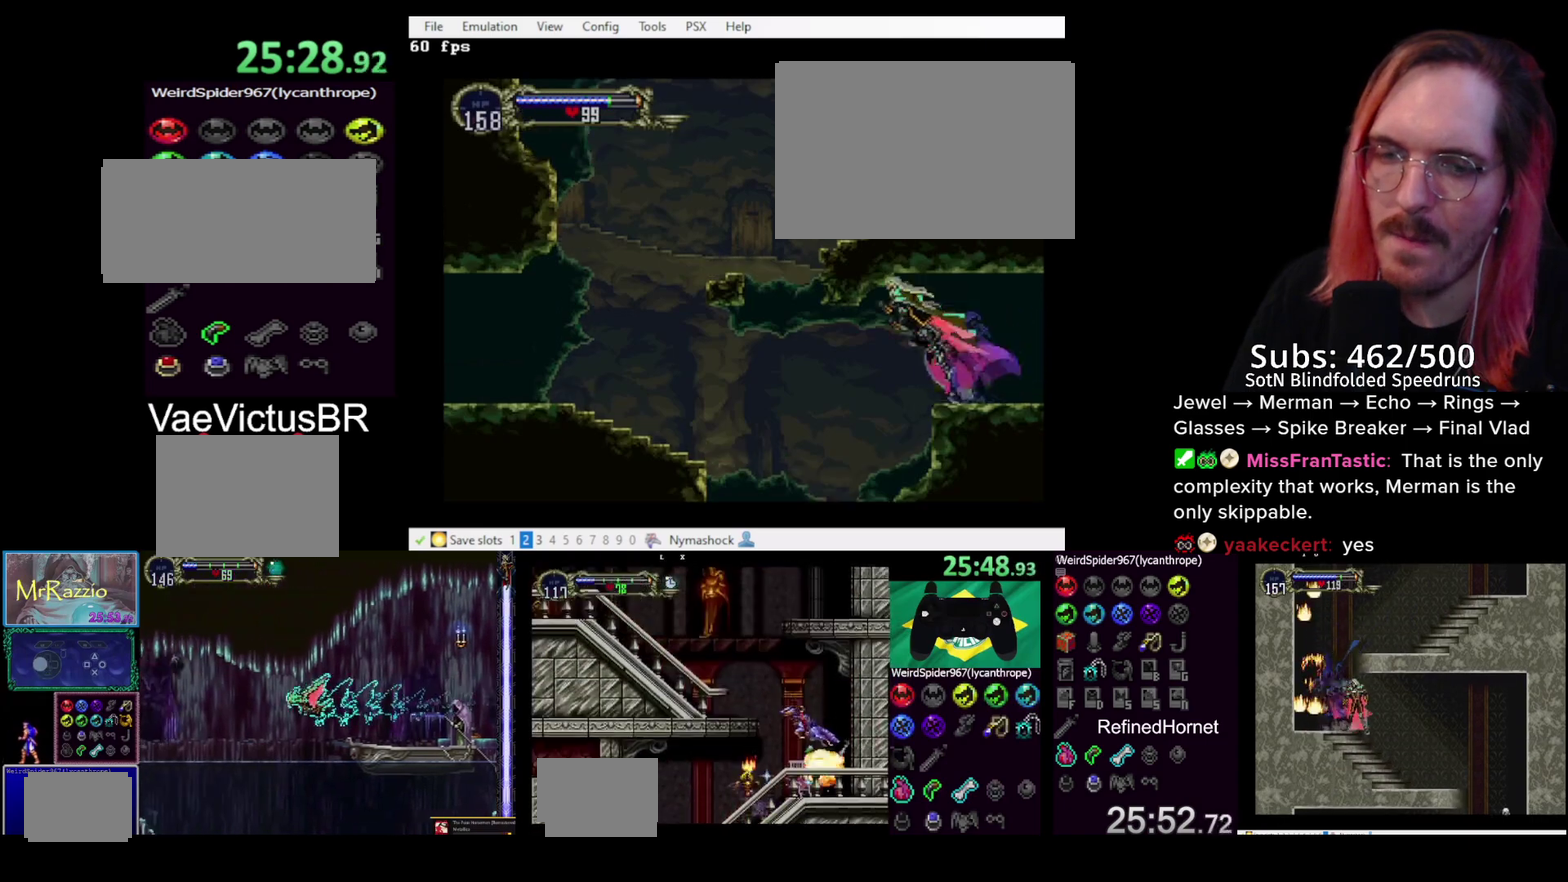
{"buttons": ["DPAD_LEFT"], "left_stick": "center", "right_stick": "center", "events": []}
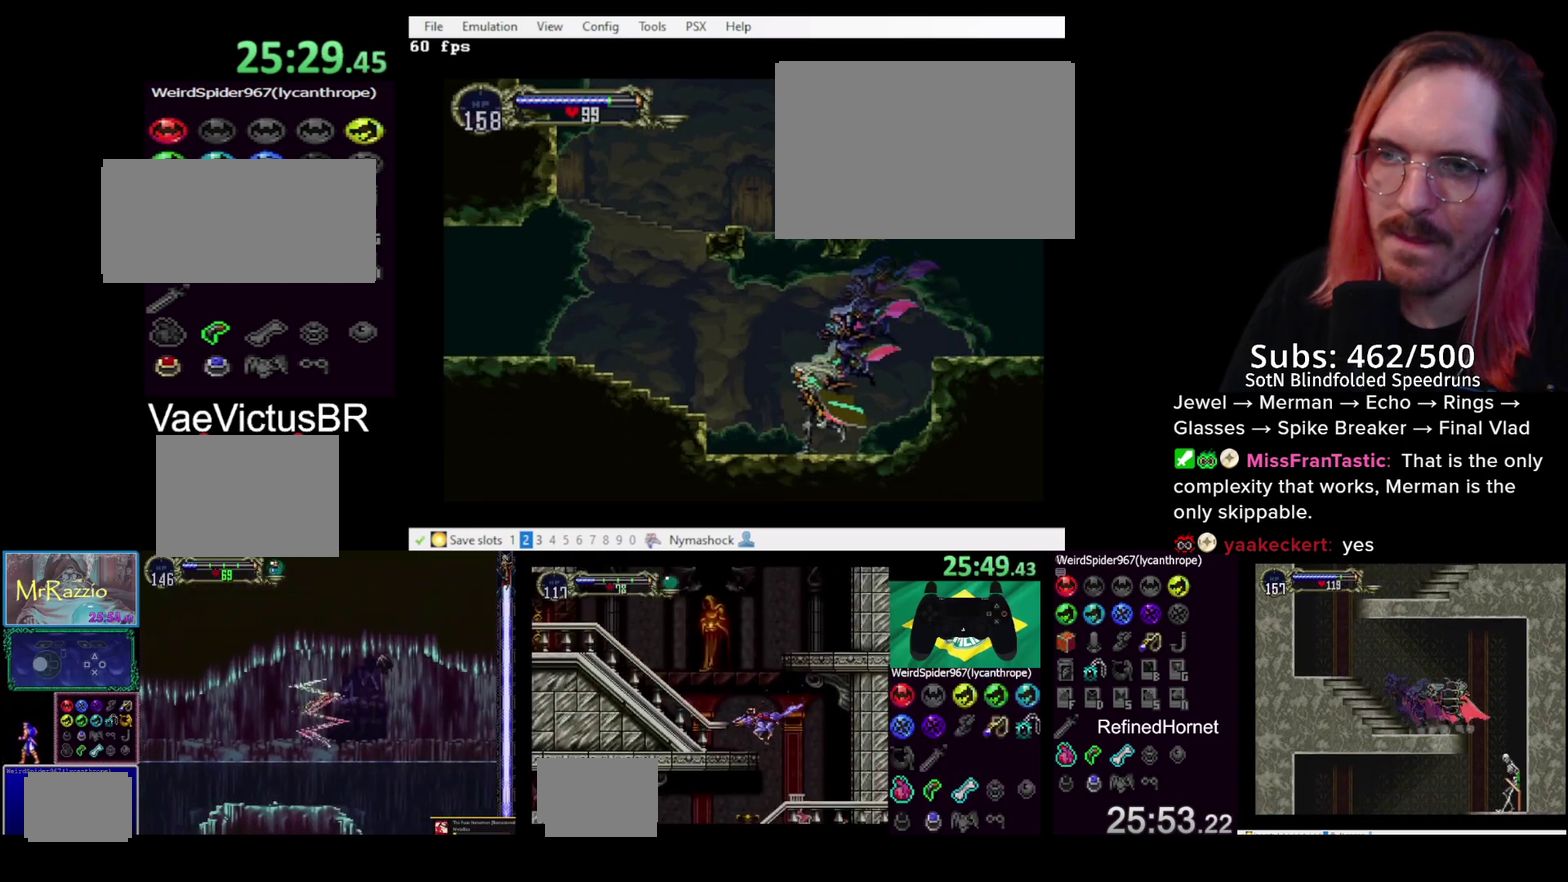
{"buttons": ["DPAD_LEFT"], "left_stick": "center", "right_stick": "center", "events": [[83, "CROSS", "down"], [200, "CROSS", "up"]]}
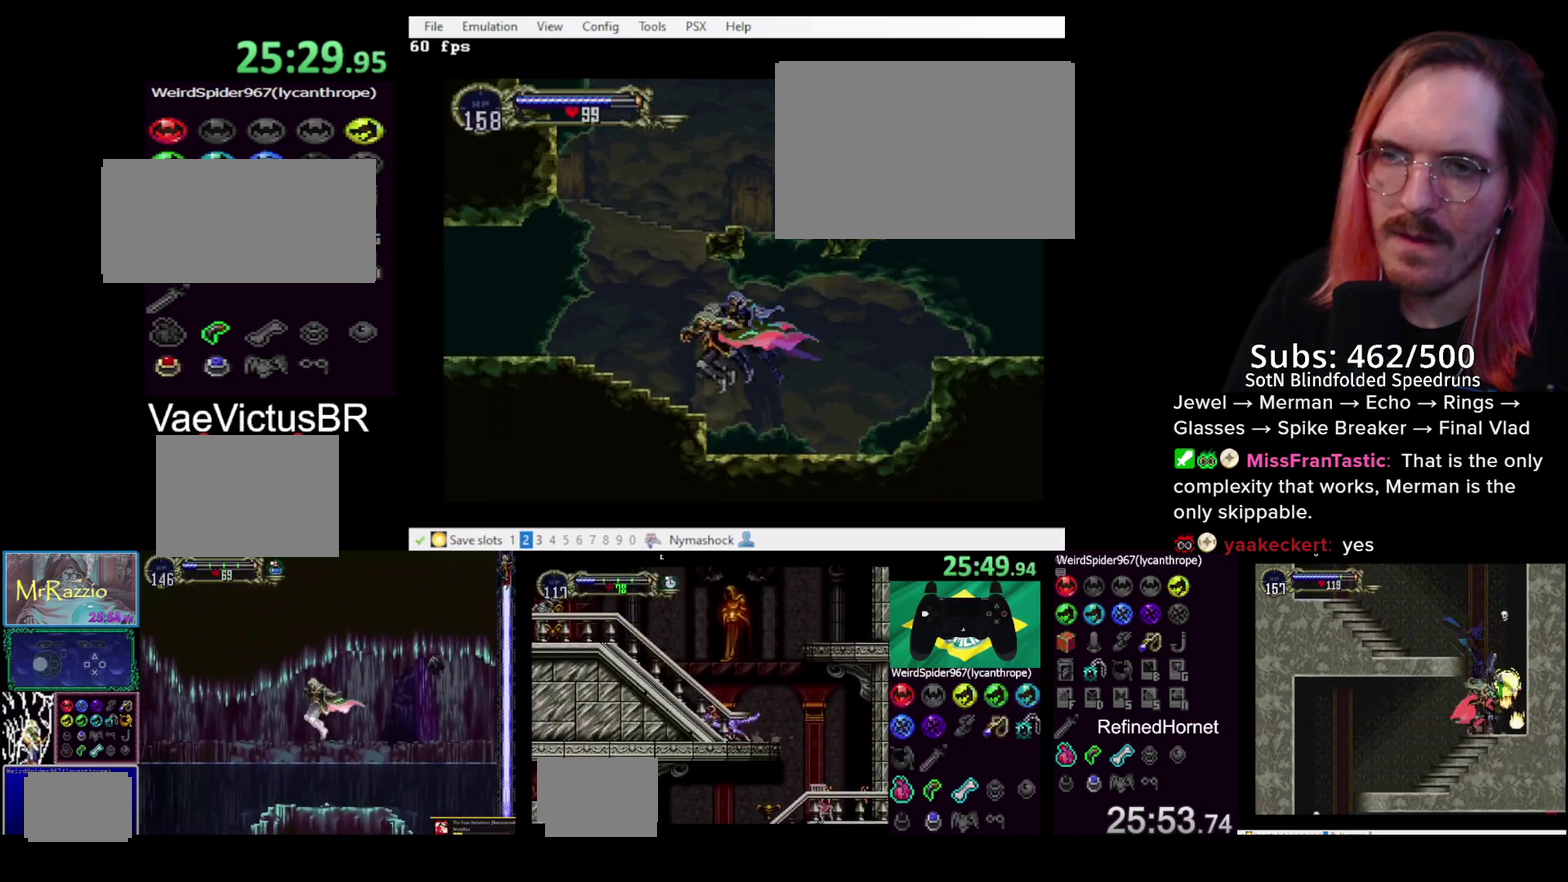
{"buttons": ["CROSS", "DPAD_LEFT"], "left_stick": "center", "right_stick": "center", "events": [[17, "DPAD_LEFT", "up"], [33, "DPAD_RIGHT", "down"], [117, "DPAD_RIGHT", "up"], [117, "TRIANGLE", "down"], [183, "TRIANGLE", "up"], [283, "CROSS", "down"], [467, "DPAD_LEFT", "down"]]}
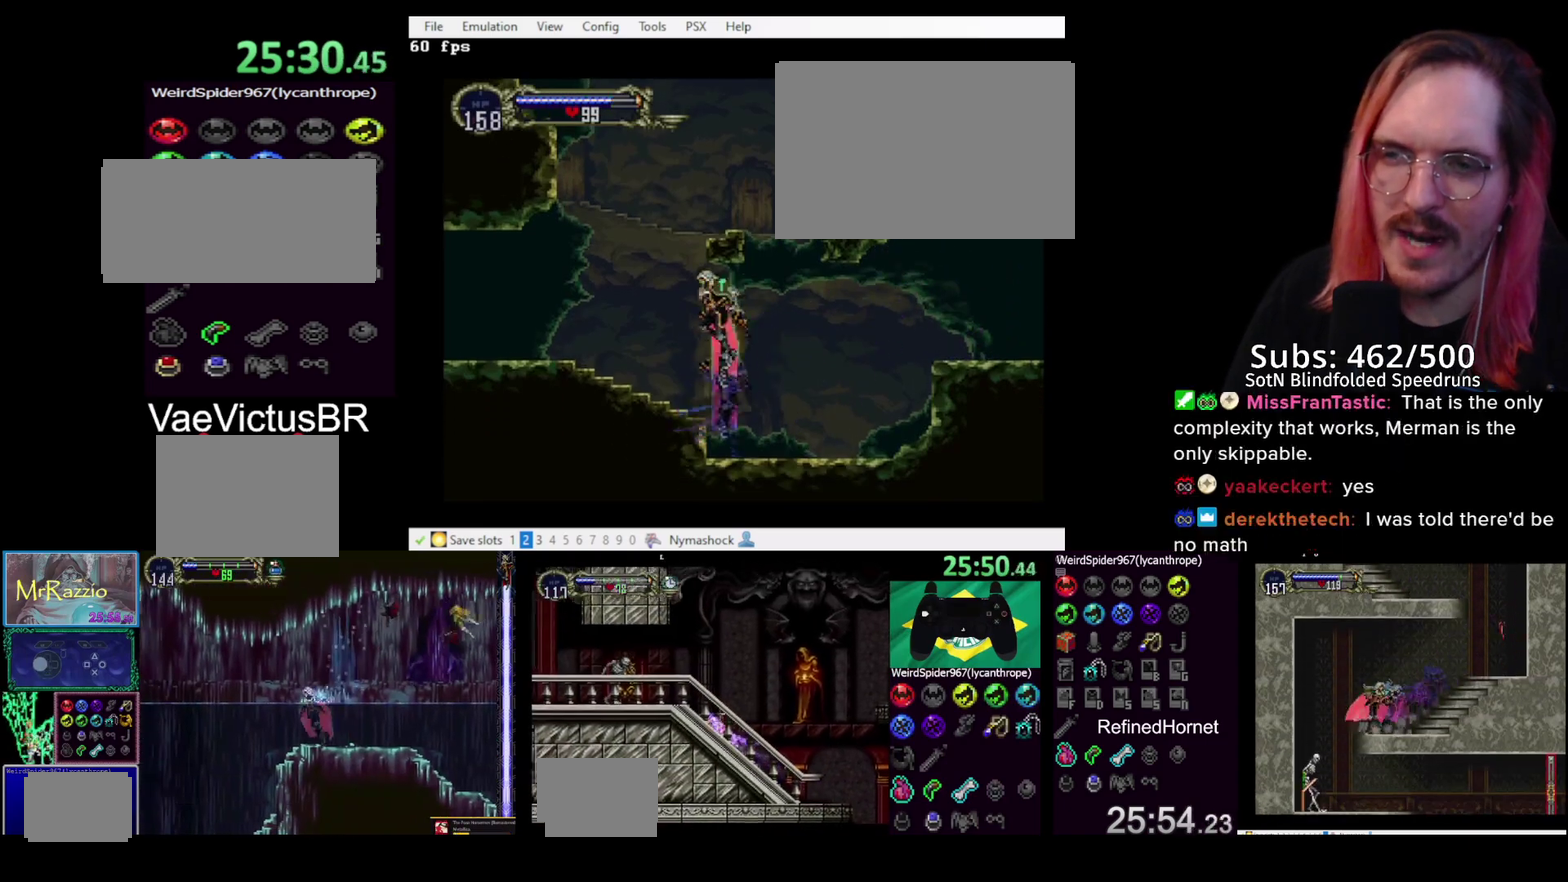
{"buttons": ["CROSS"], "left_stick": "center", "right_stick": "center", "events": [[67, "CROSS", "up"], [417, "DPAD_LEFT", "up"], [433, "CROSS", "down"]]}
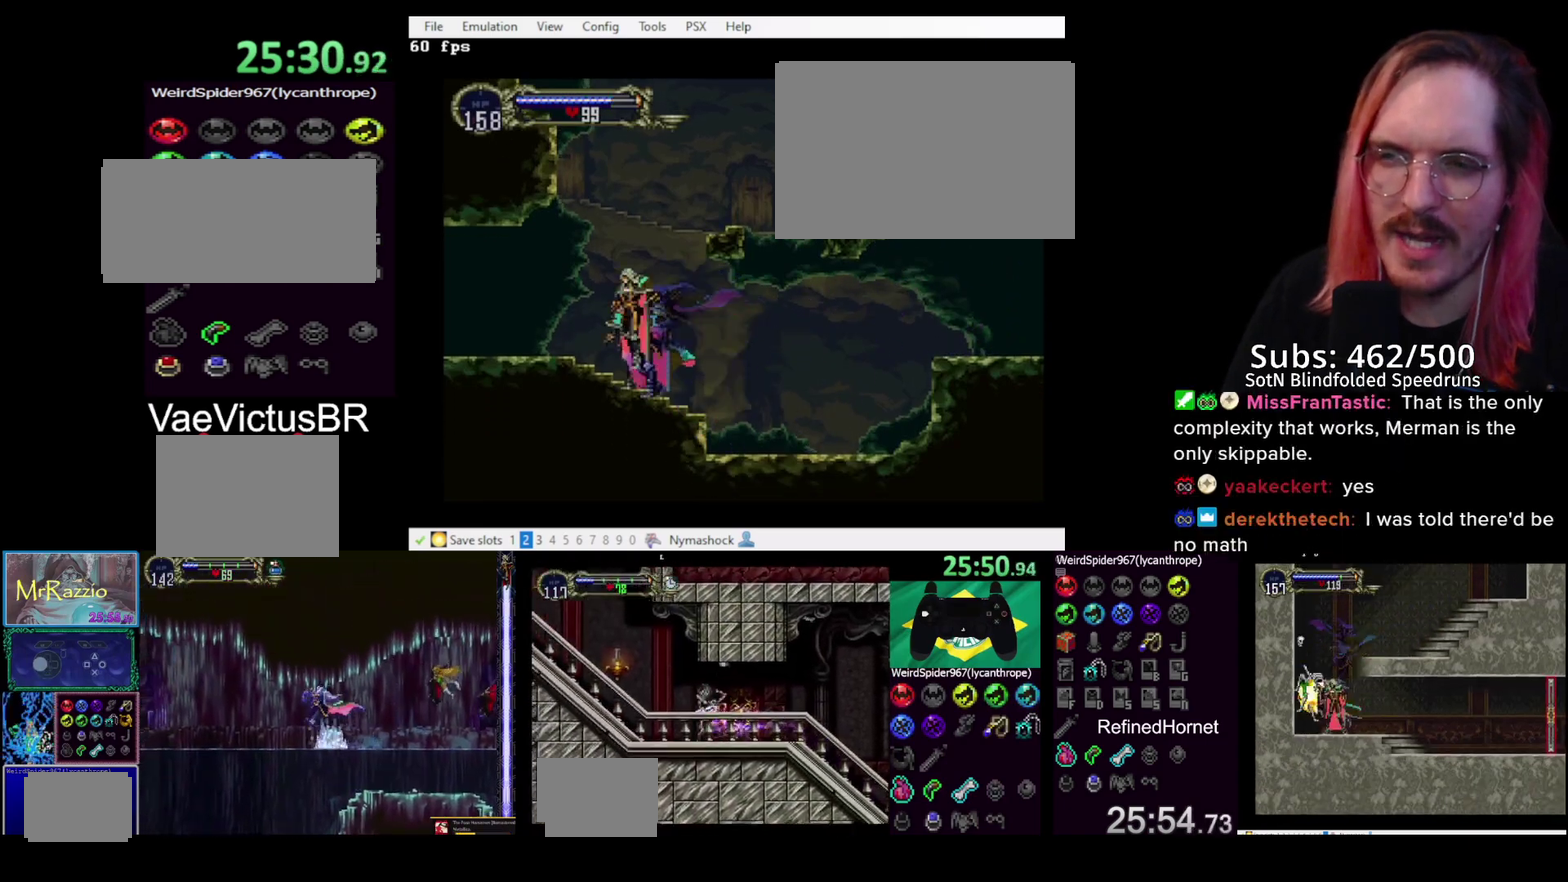
{"buttons": [], "left_stick": "center", "right_stick": "center", "events": [[117, "DPAD_RIGHT", "down"], [133, "CROSS", "up"], [200, "CROSS", "down"], [383, "CROSS", "up"], [483, "DPAD_RIGHT", "up"]]}
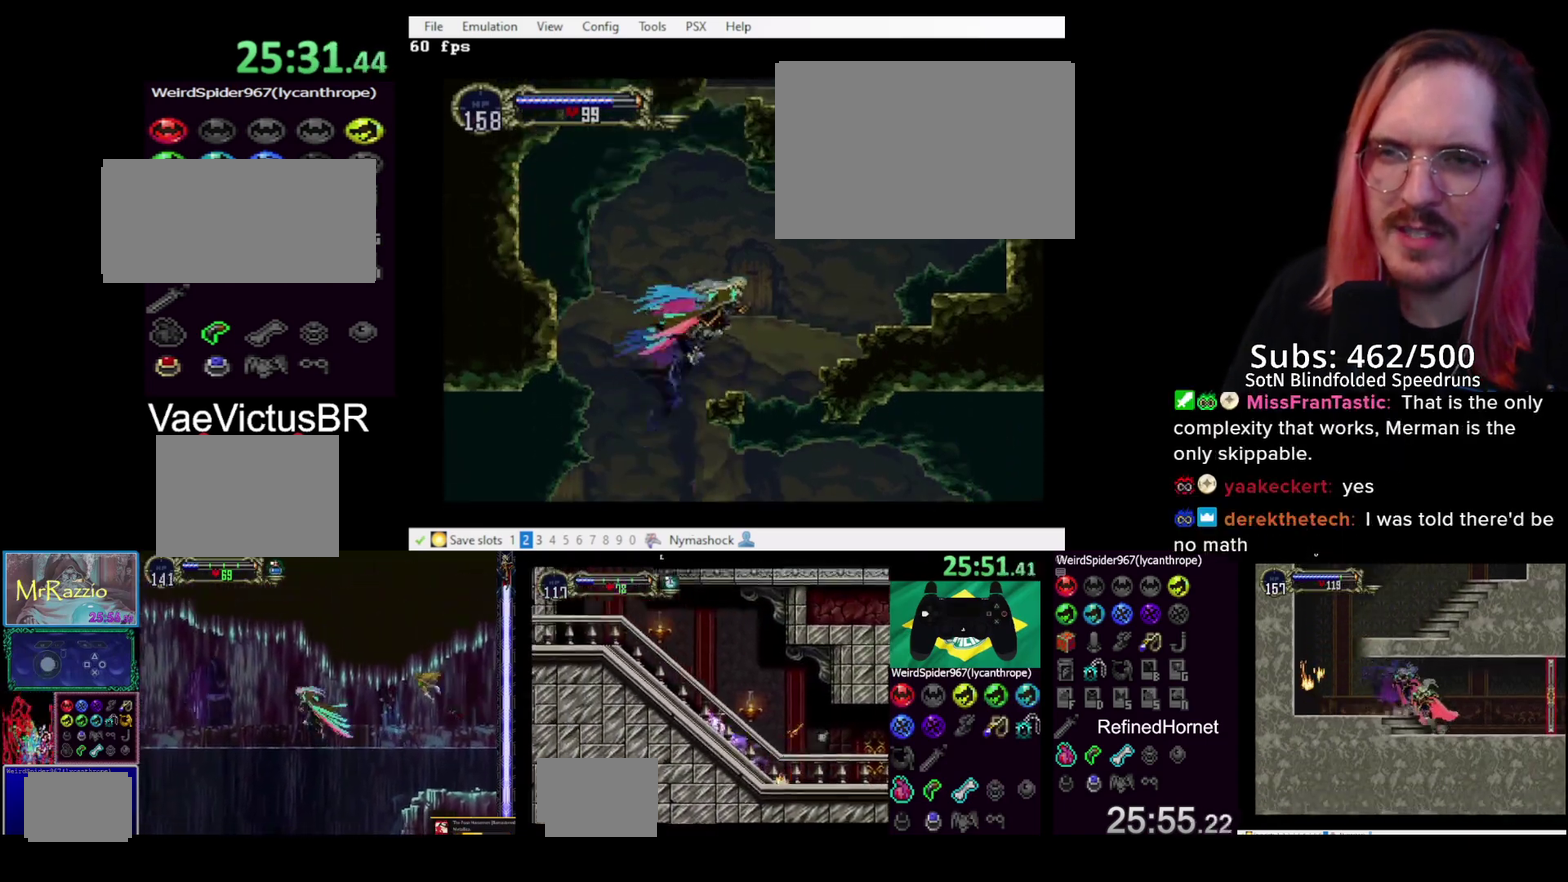
{"buttons": ["DPAD_RIGHT"], "left_stick": "center", "right_stick": "center", "events": [[283, "CROSS", "down"], [300, "DPAD_RIGHT", "down"], [450, "CROSS", "up"]]}
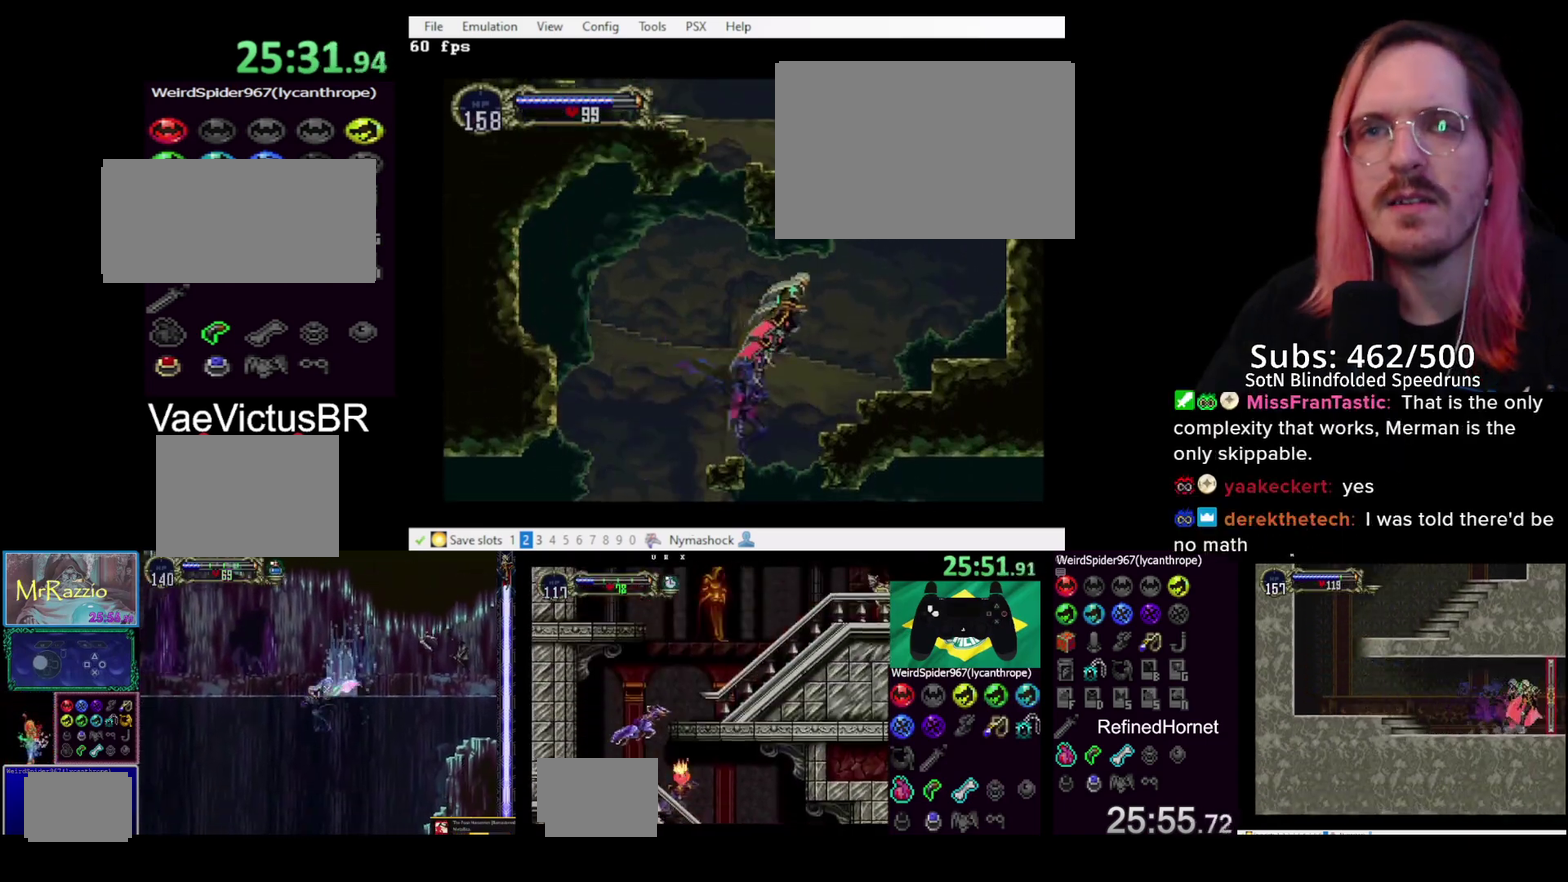
{"buttons": ["DPAD_RIGHT"], "left_stick": "center", "right_stick": "center", "events": []}
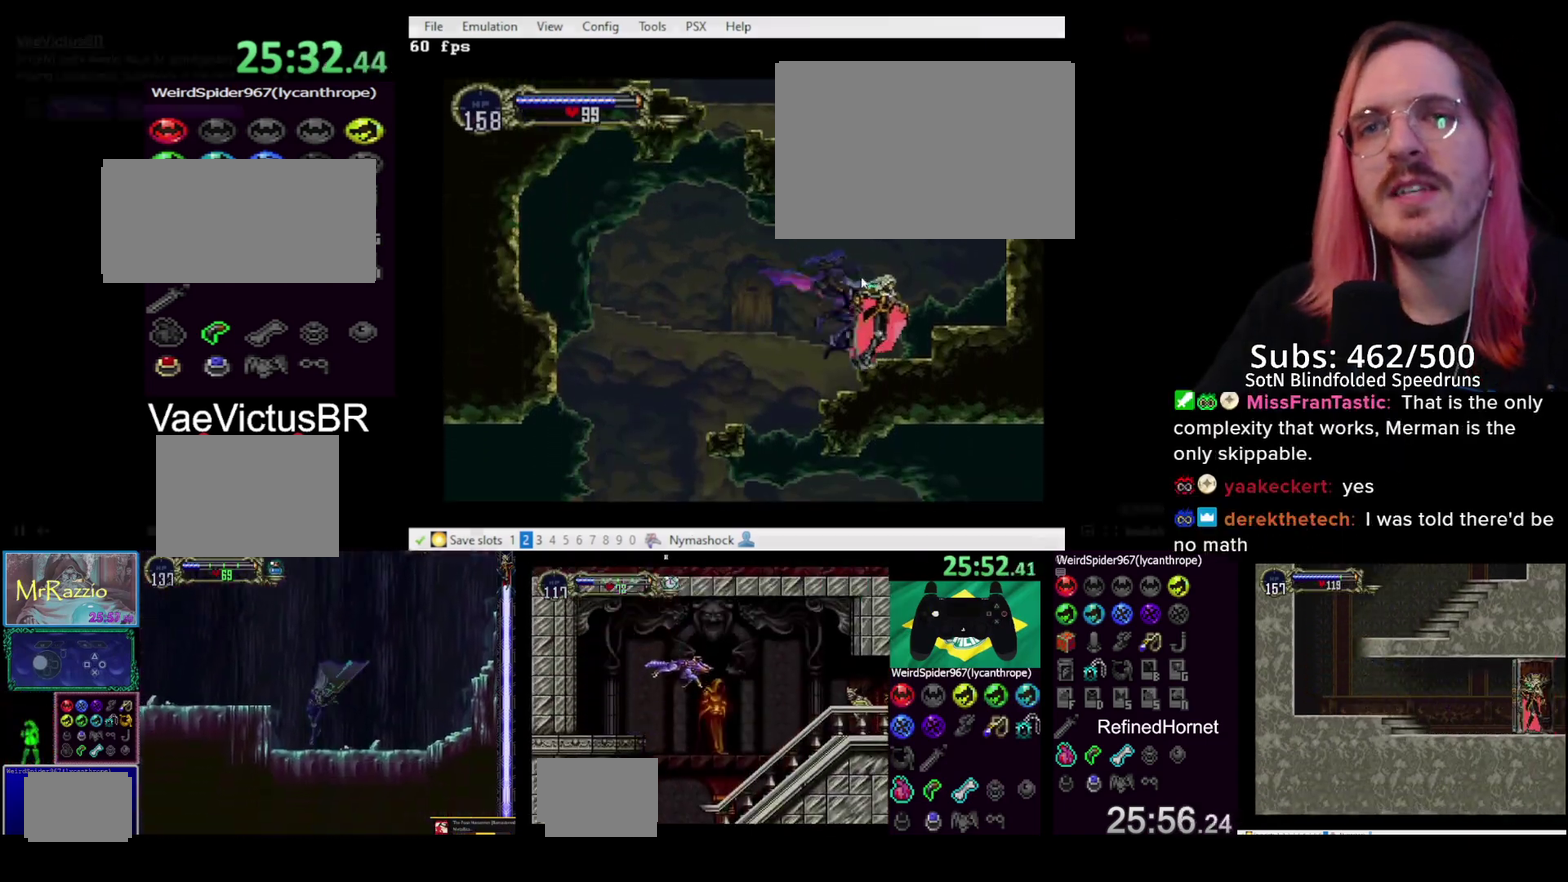
{"buttons": ["CROSS", "DPAD_LEFT"], "left_stick": "center", "right_stick": "center", "events": [[17, "CROSS", "down"], [50, "DPAD_RIGHT", "up"], [183, "DPAD_LEFT", "down"], [300, "CROSS", "up"], [350, "CROSS", "down"]]}
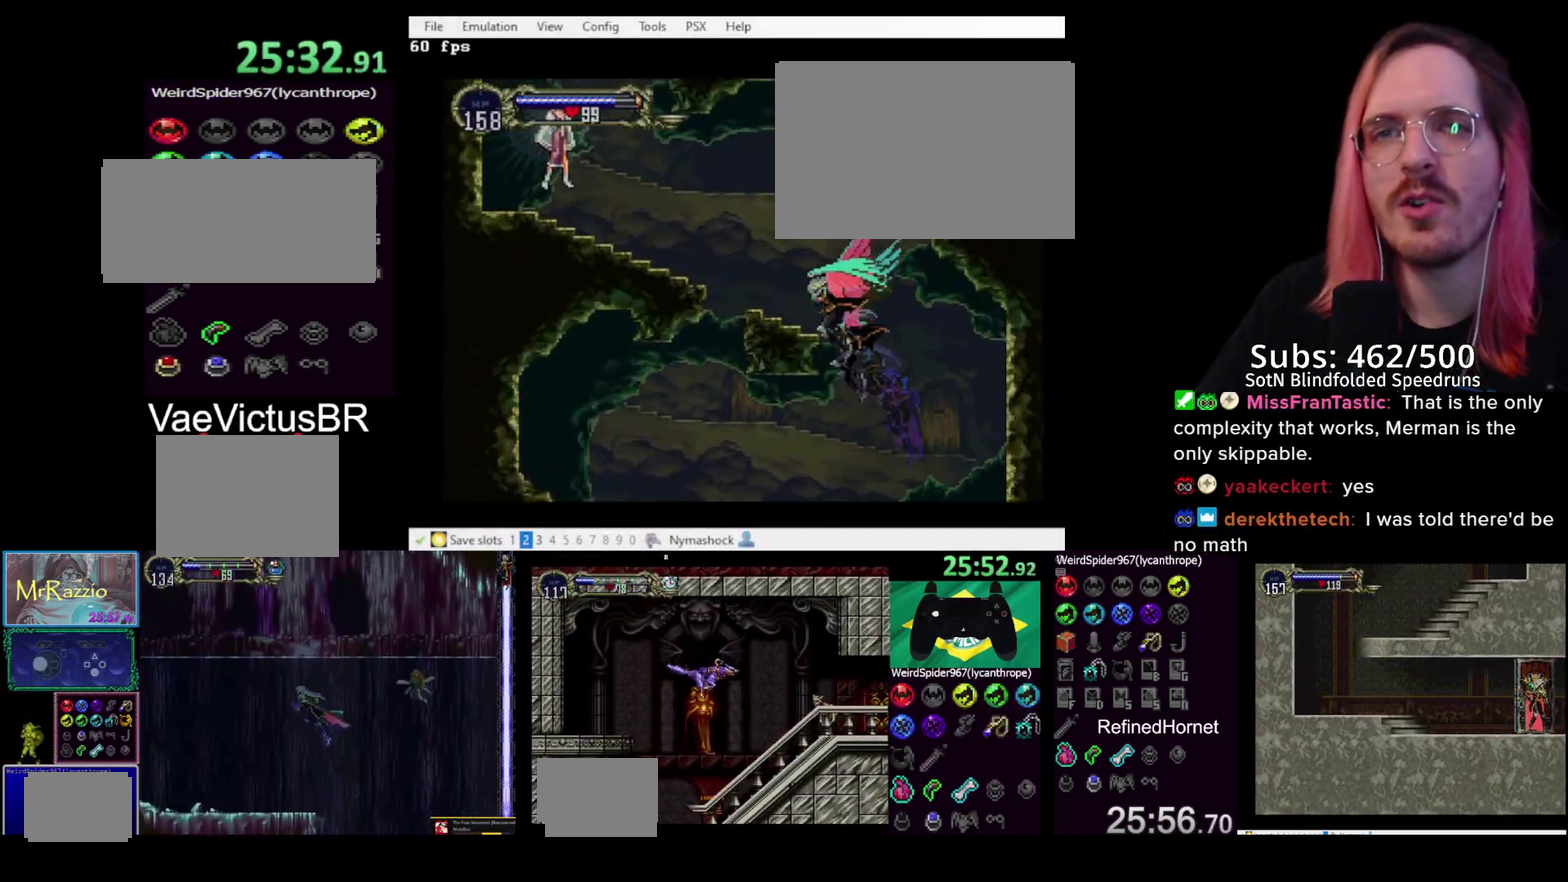
{"buttons": ["CROSS", "DPAD_LEFT"], "left_stick": "center", "right_stick": "center", "events": [[33, "SQUARE", "down"], [117, "CROSS", "up"], [150, "SQUARE", "up"], [183, "DPAD_LEFT", "up"], [317, "DPAD_LEFT", "down"], [433, "CROSS", "down"]]}
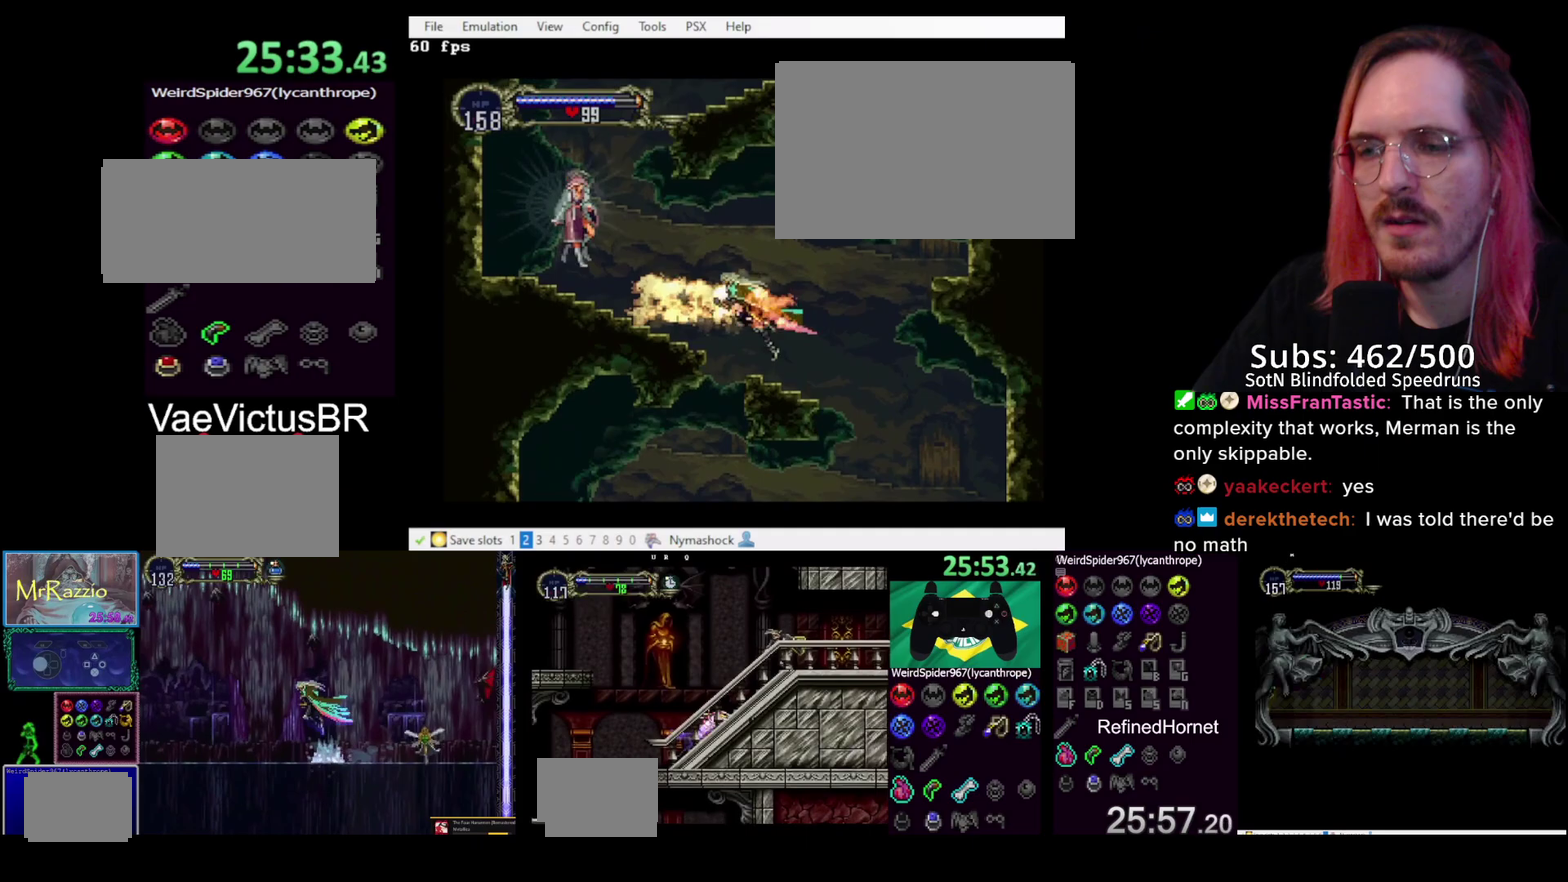
{"buttons": ["DPAD_LEFT"], "left_stick": "center", "right_stick": "center", "events": [[67, "SQUARE", "down"], [200, "CROSS", "up"], [217, "SQUARE", "up"]]}